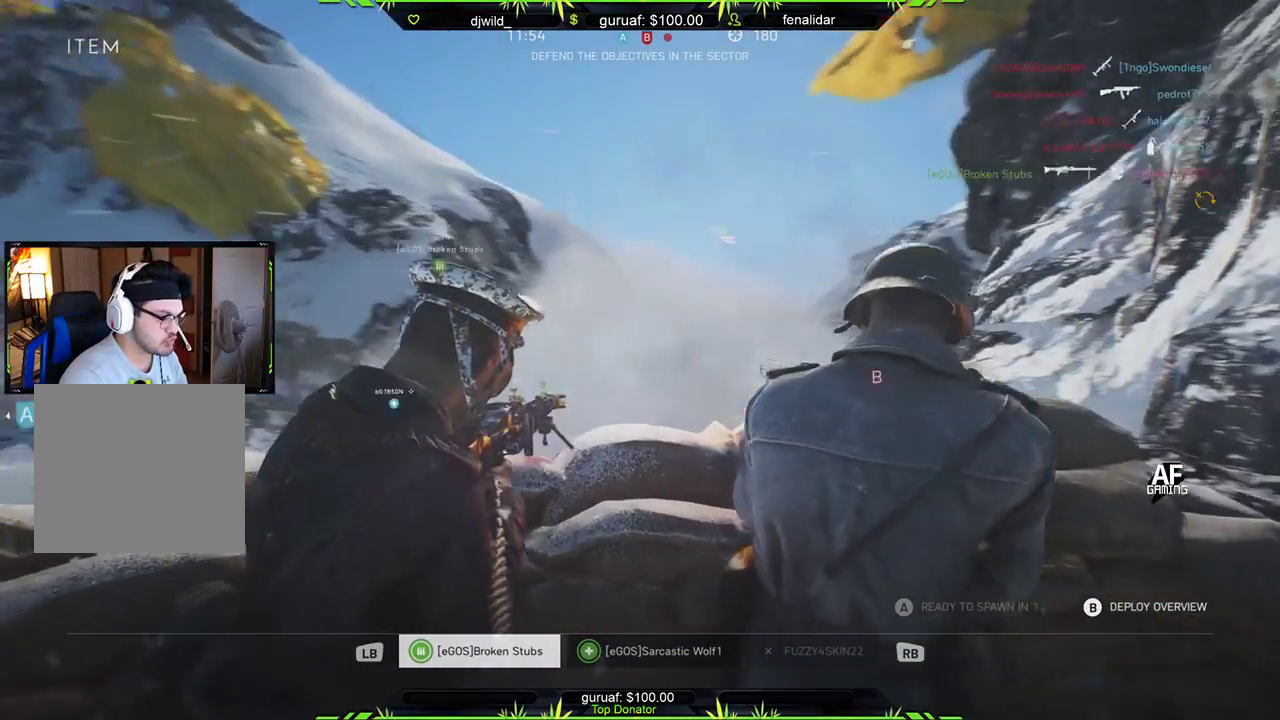
Gameplay with a controller (Xbox layout); each line is a JSON object with the inputs held at the frame after it. "events" lists button and stick changes between this image and that frame as [ms after this image, input, new state], when the widget could be followed in between.
{"buttons": [], "left_stick": "center", "right_stick": "center", "events": [[67, "A", "down"], [133, "A", "up"], [233, "A", "down"], [333, "A", "up"], [433, "A", "down"], [483, "A", "up"]]}
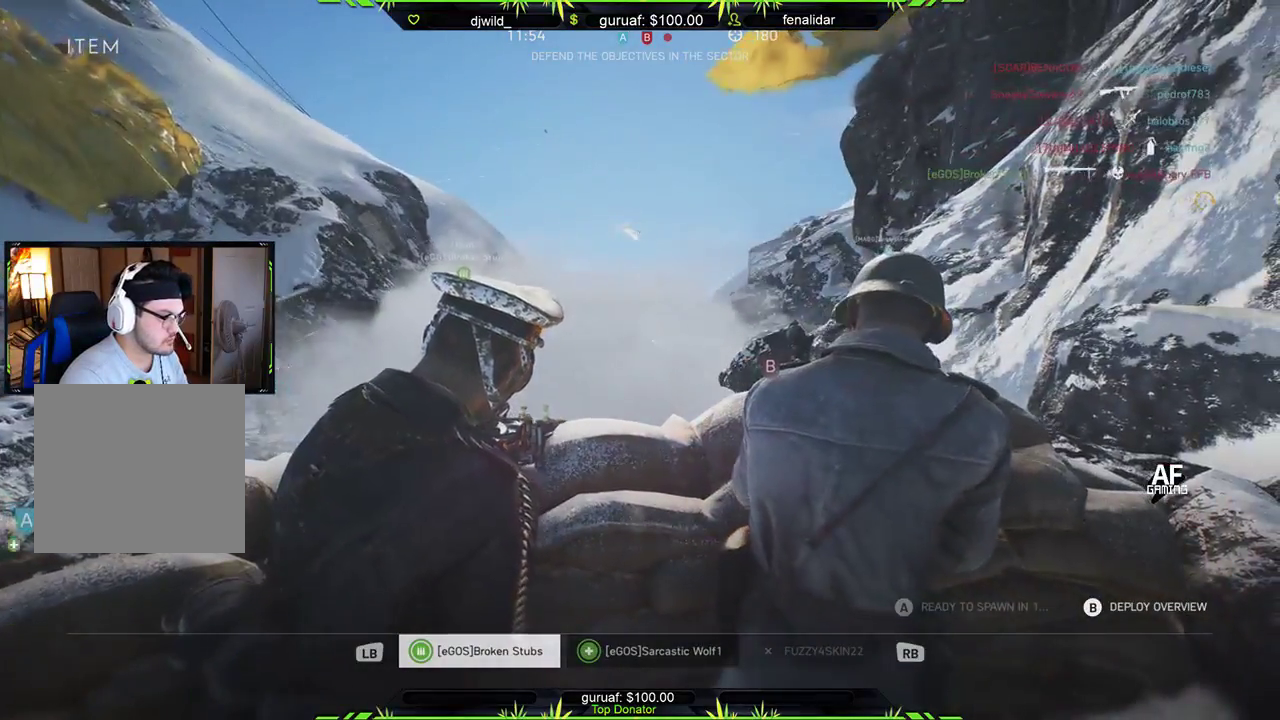
{"buttons": [], "left_stick": "center", "right_stick": "center", "events": [[83, "A", "down"], [133, "A", "up"], [250, "A", "down"], [317, "A", "up"], [400, "A", "down"], [467, "A", "up"]]}
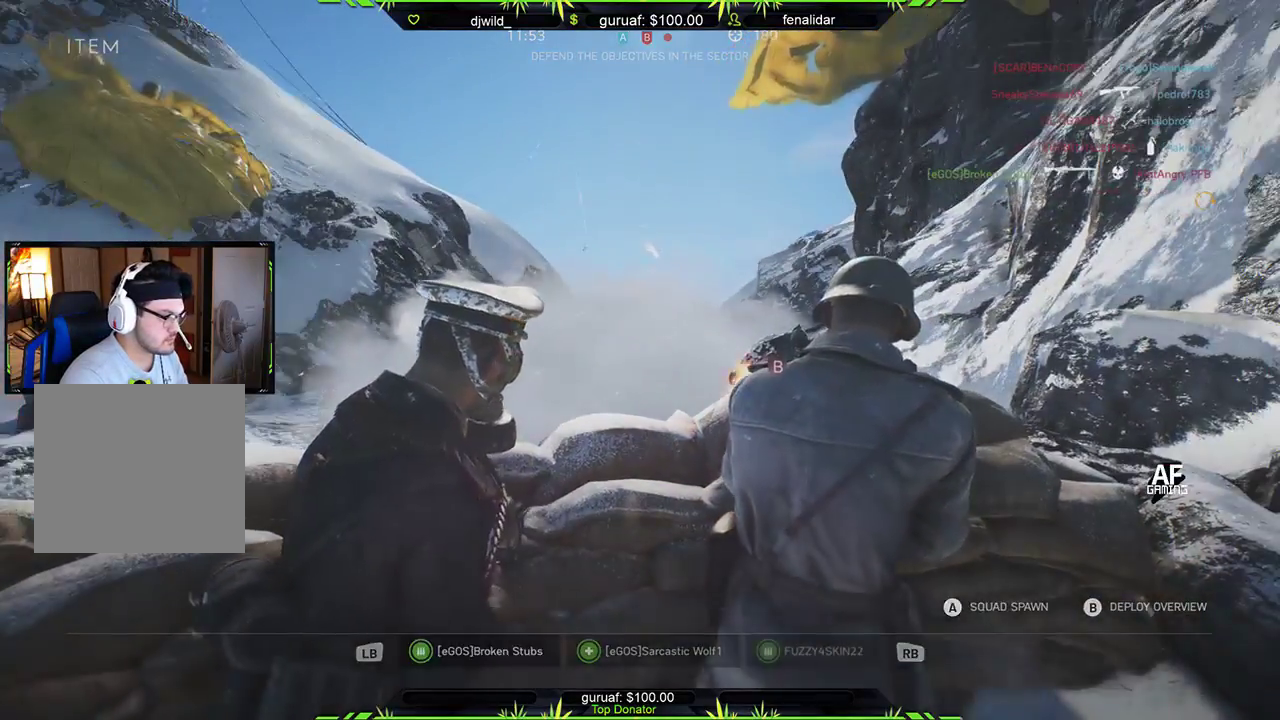
{"buttons": [], "left_stick": "down", "right_stick": "left", "events": [[17, "left_stick", "down"], [200, "right_stick", "left"]]}
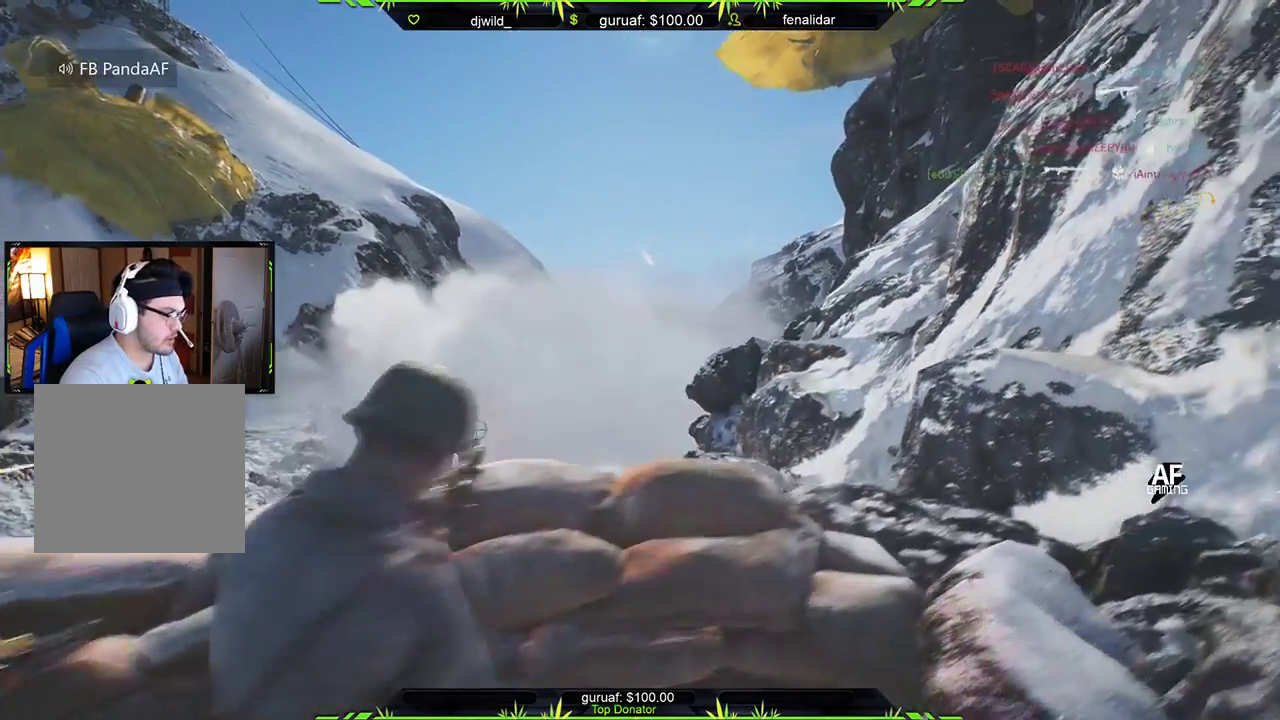
{"buttons": [], "left_stick": "left", "right_stick": "center", "events": [[133, "left_stick", "down-left"], [250, "left_stick", "left"], [333, "right_stick", "center"]]}
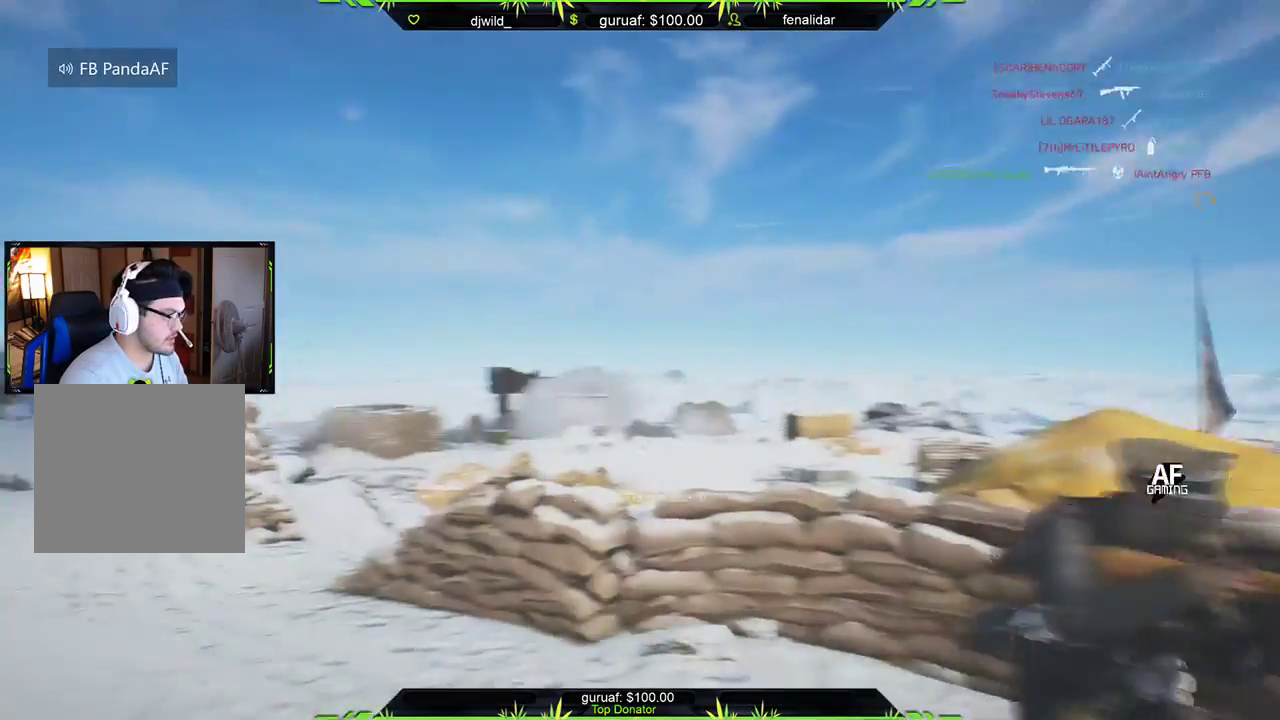
{"buttons": [], "left_stick": "up-left", "right_stick": "right", "events": [[17, "left_stick", "up-left"], [33, "right_stick", "right"], [283, "L3", "down"], [300, "right_stick", "center"], [450, "L3", "up"], [500, "right_stick", "right"]]}
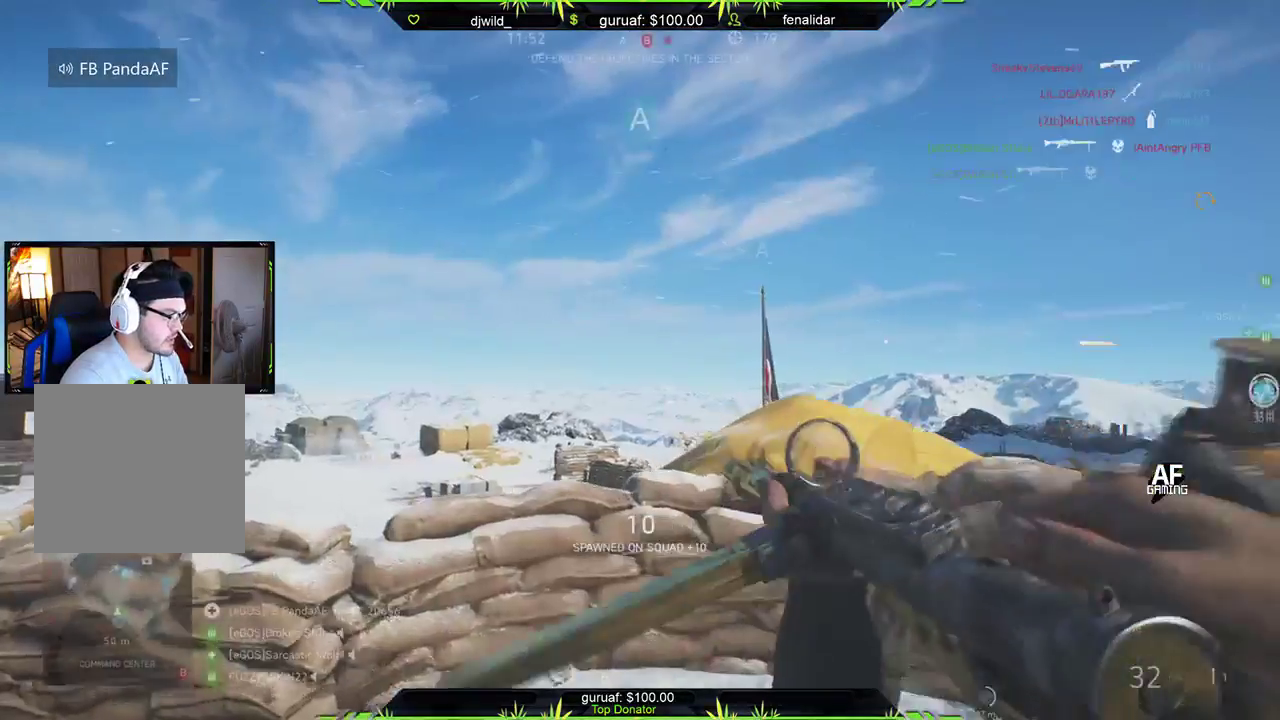
{"buttons": [], "left_stick": "left", "right_stick": "center", "events": [[17, "right_stick", "up-right"], [167, "left_stick", "left"], [267, "R1", "down"], [267, "right_stick", "up-left"], [383, "right_stick", "center"], [417, "R1", "up"]]}
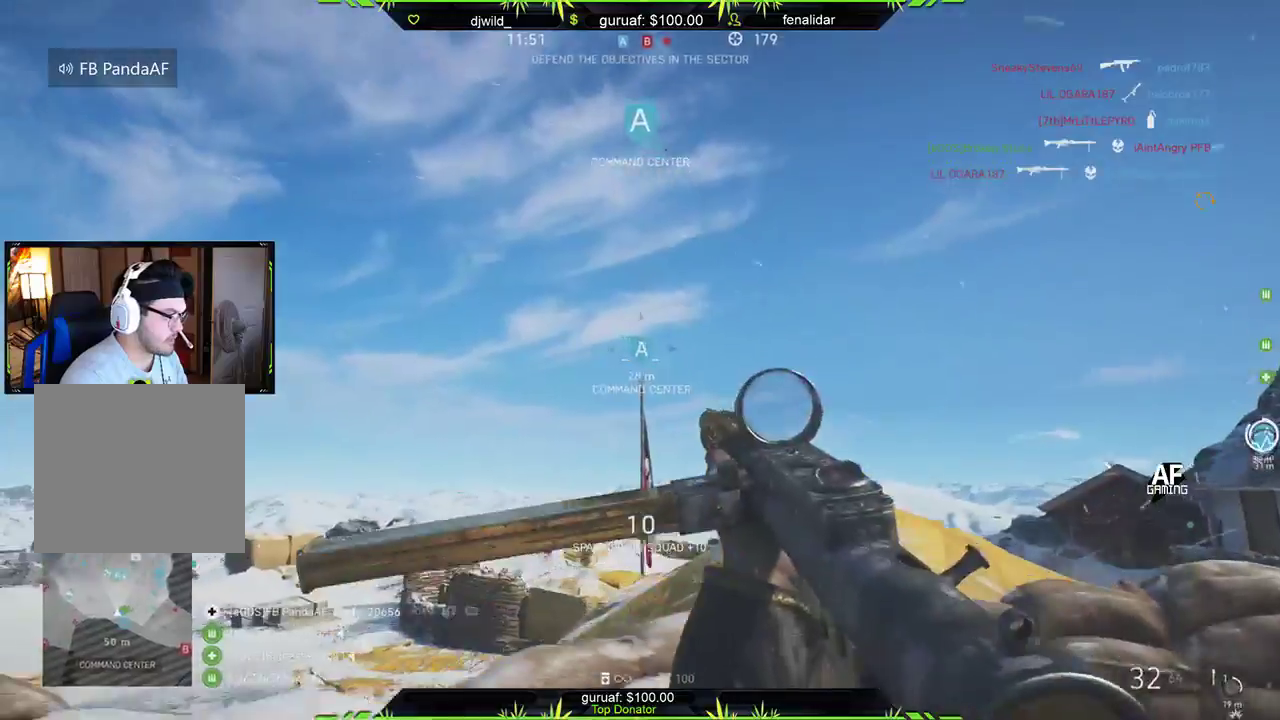
{"buttons": [], "left_stick": "down", "right_stick": "center", "events": [[17, "left_stick", "down-left"], [17, "right_stick", "right"], [117, "right_stick", "down-right"], [217, "left_stick", "down"], [400, "right_stick", "center"]]}
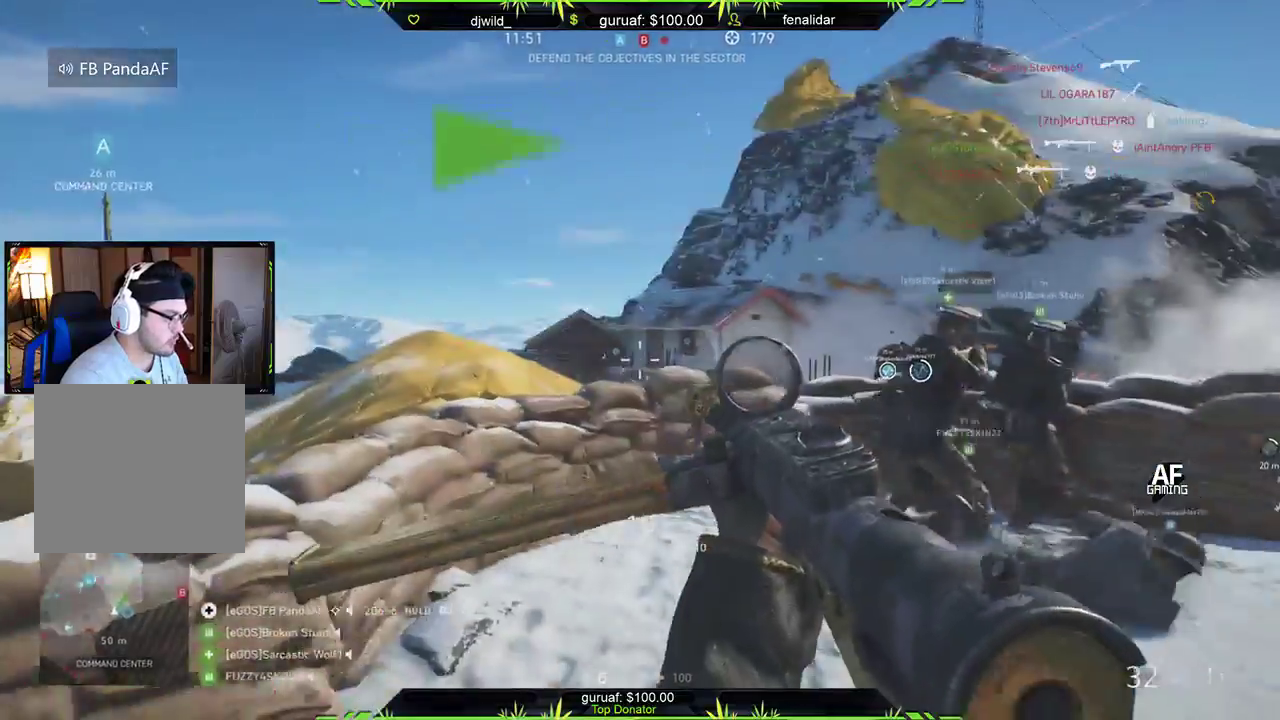
{"buttons": ["L1", "R1"], "left_stick": "down-left", "right_stick": "center", "events": [[167, "right_stick", "right"], [300, "left_stick", "down-left"], [350, "L1", "down"], [367, "R1", "down"], [367, "right_stick", "center"]]}
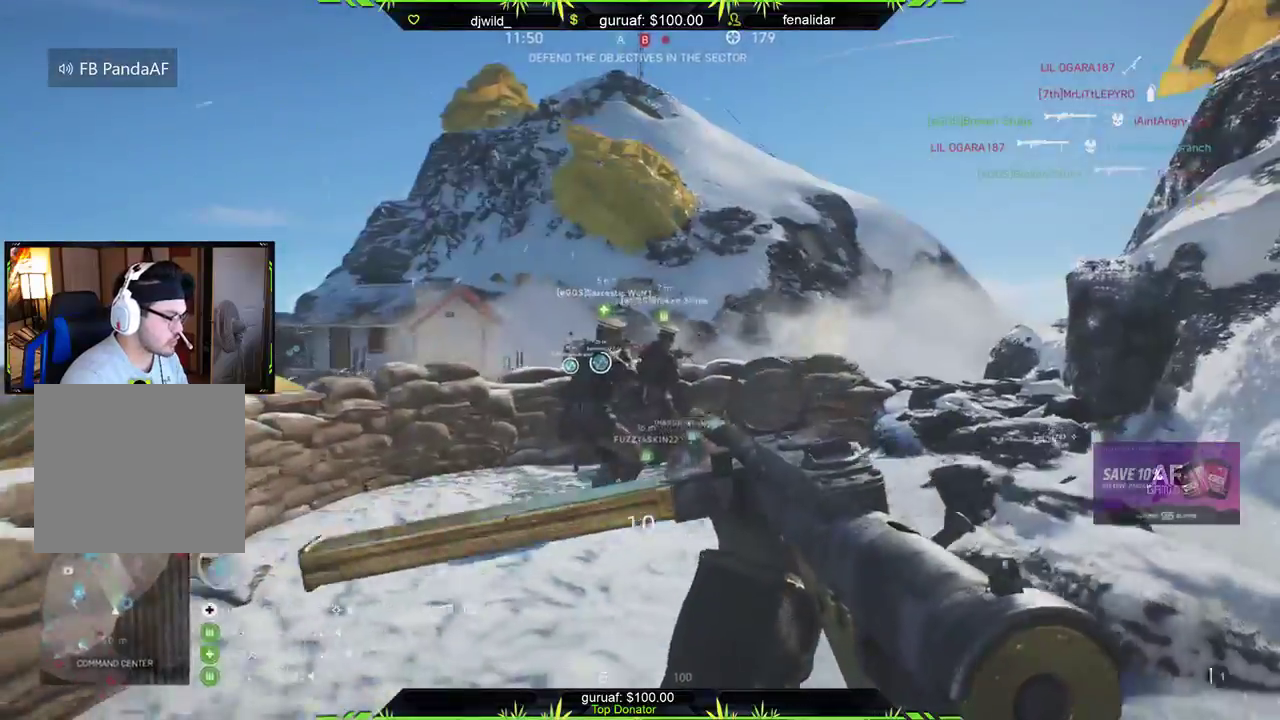
{"buttons": ["L1", "R1"], "left_stick": "left", "right_stick": "center", "events": [[400, "left_stick", "left"]]}
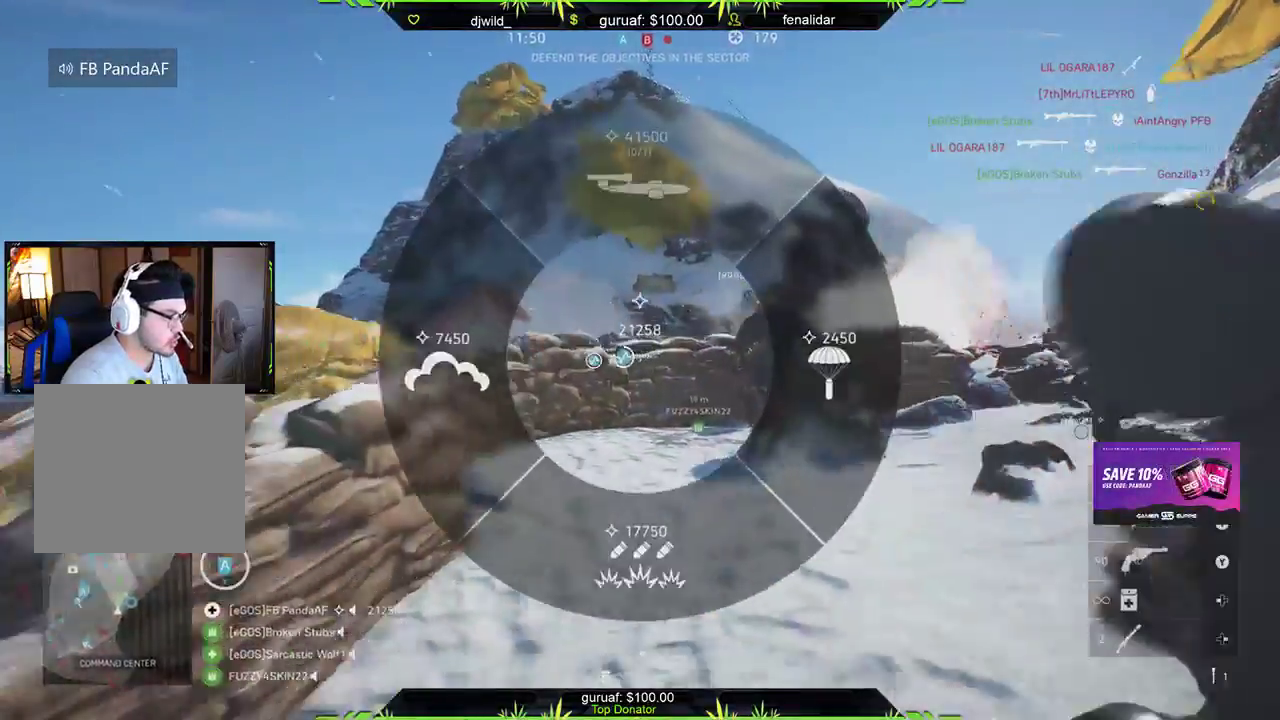
{"buttons": [], "left_stick": "up-right", "right_stick": "center", "events": [[33, "right_stick", "down"], [233, "R1", "up"], [267, "L1", "up"], [283, "left_stick", "up"], [283, "right_stick", "up"], [333, "left_stick", "up-right"], [350, "right_stick", "center"]]}
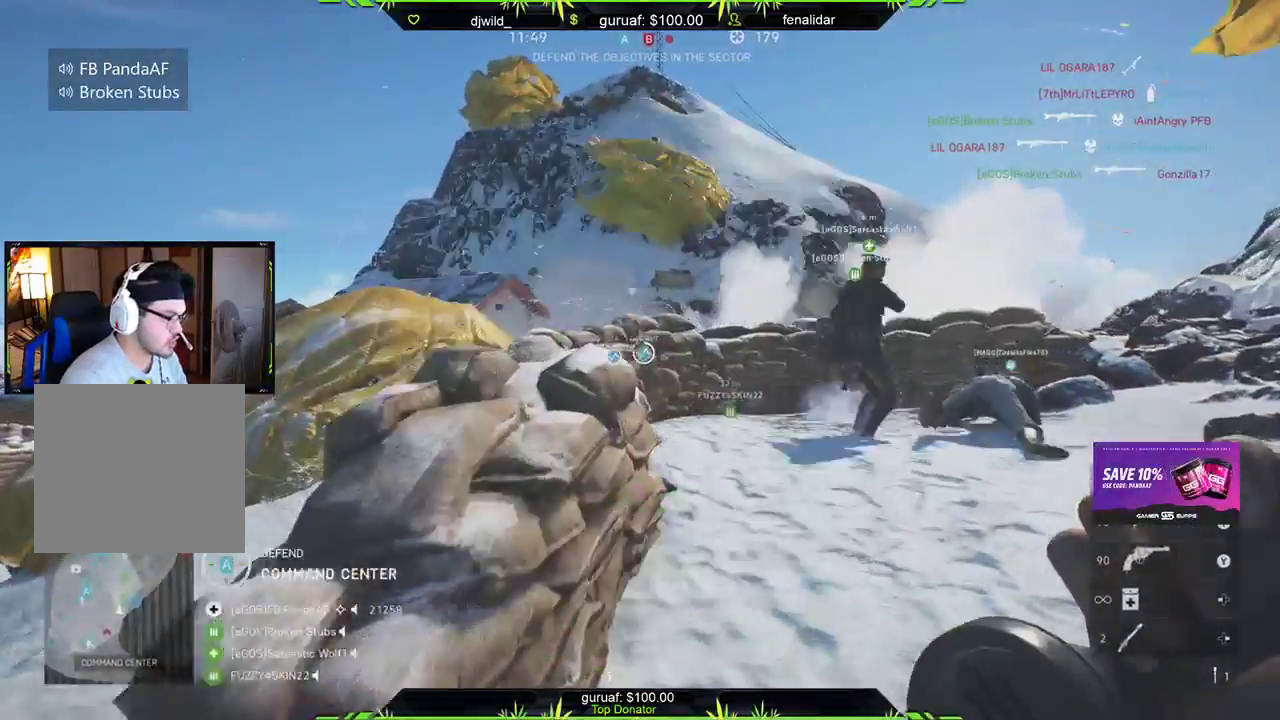
{"buttons": [], "left_stick": "up-left", "right_stick": "center", "events": [[100, "right_stick", "down-right"], [150, "L3", "down"], [167, "left_stick", "up"], [333, "right_stick", "center"], [350, "L3", "up"], [483, "left_stick", "up-left"]]}
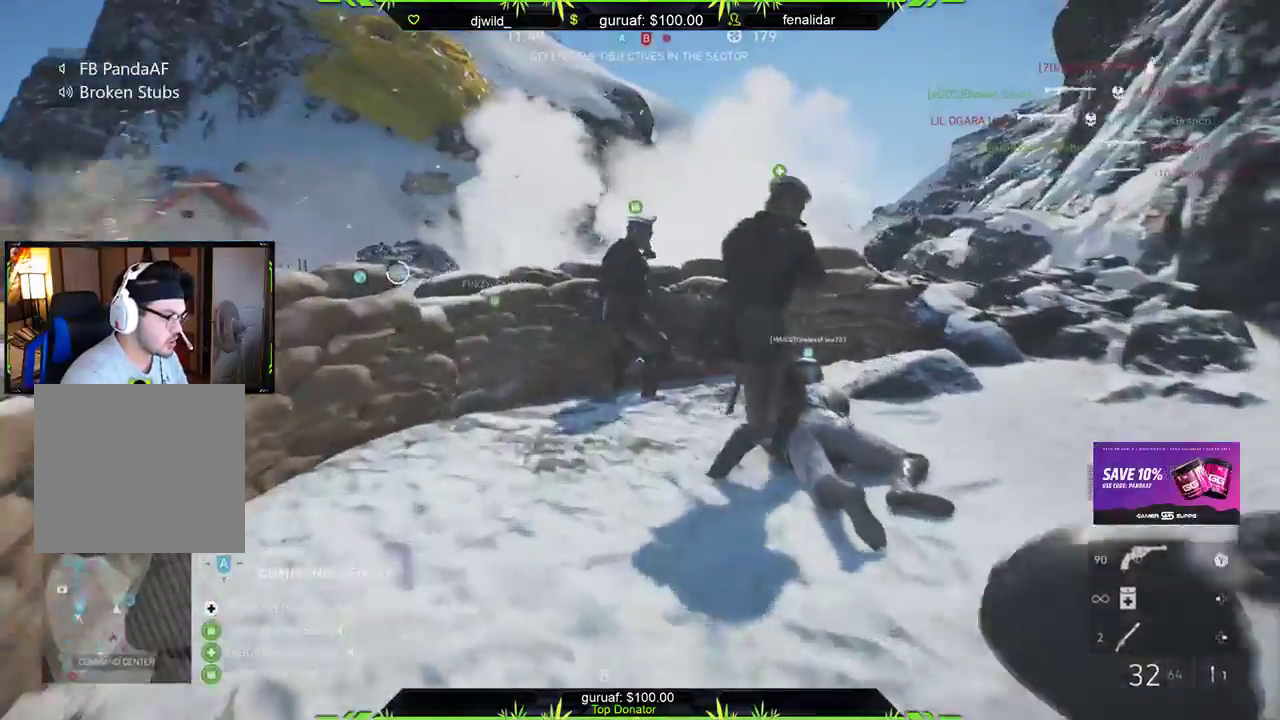
{"buttons": [], "left_stick": "down-right", "right_stick": "up-right", "events": [[83, "right_stick", "right"], [250, "right_stick", "center"], [333, "left_stick", "down-left"], [417, "left_stick", "down-right"], [483, "right_stick", "up-right"]]}
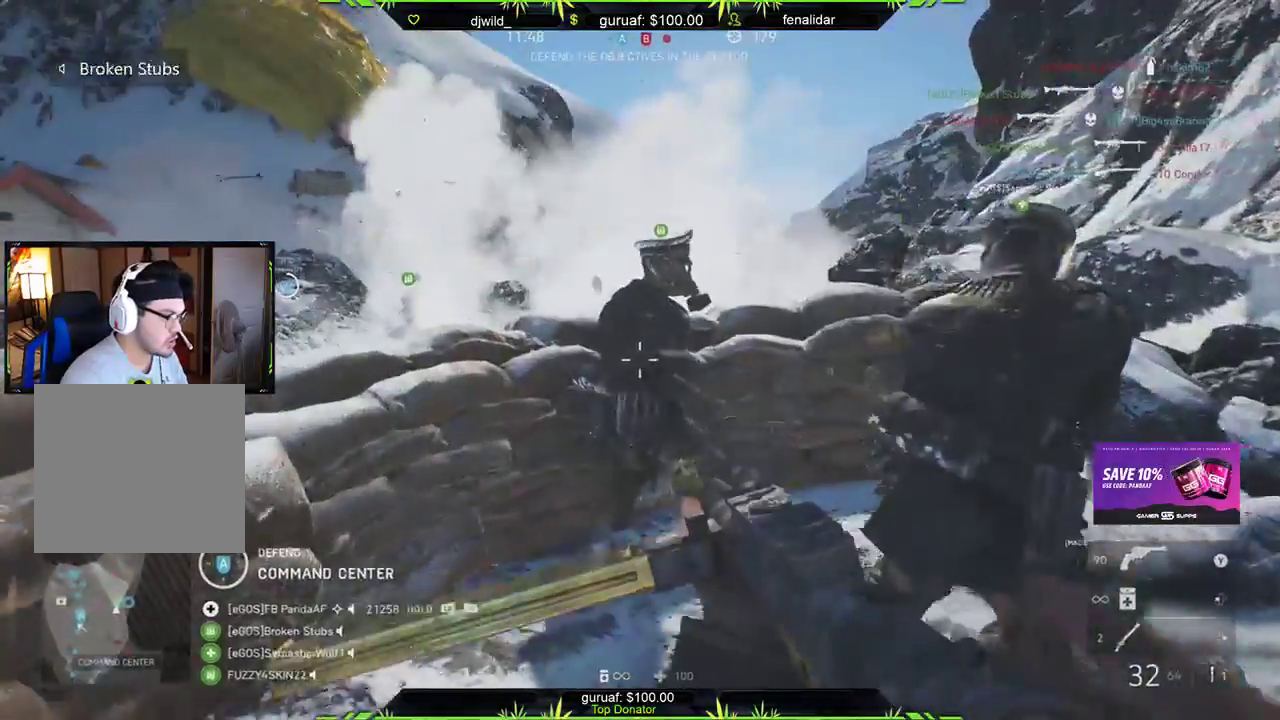
{"buttons": ["L1", "R1"], "left_stick": "down-right", "right_stick": "center", "events": [[83, "right_stick", "center"], [217, "L1", "down"], [283, "R1", "down"]]}
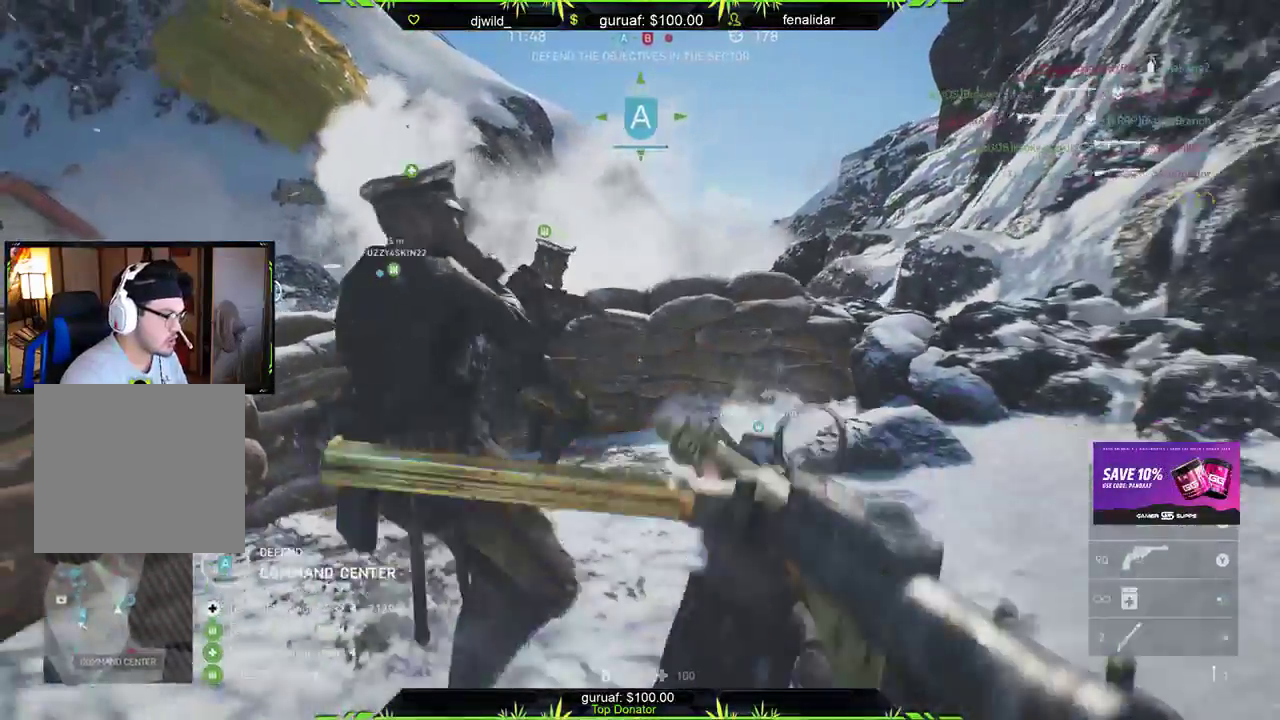
{"buttons": ["L1", "R1"], "left_stick": "up-right", "right_stick": "down", "events": [[100, "left_stick", "up-right"], [133, "right_stick", "down"]]}
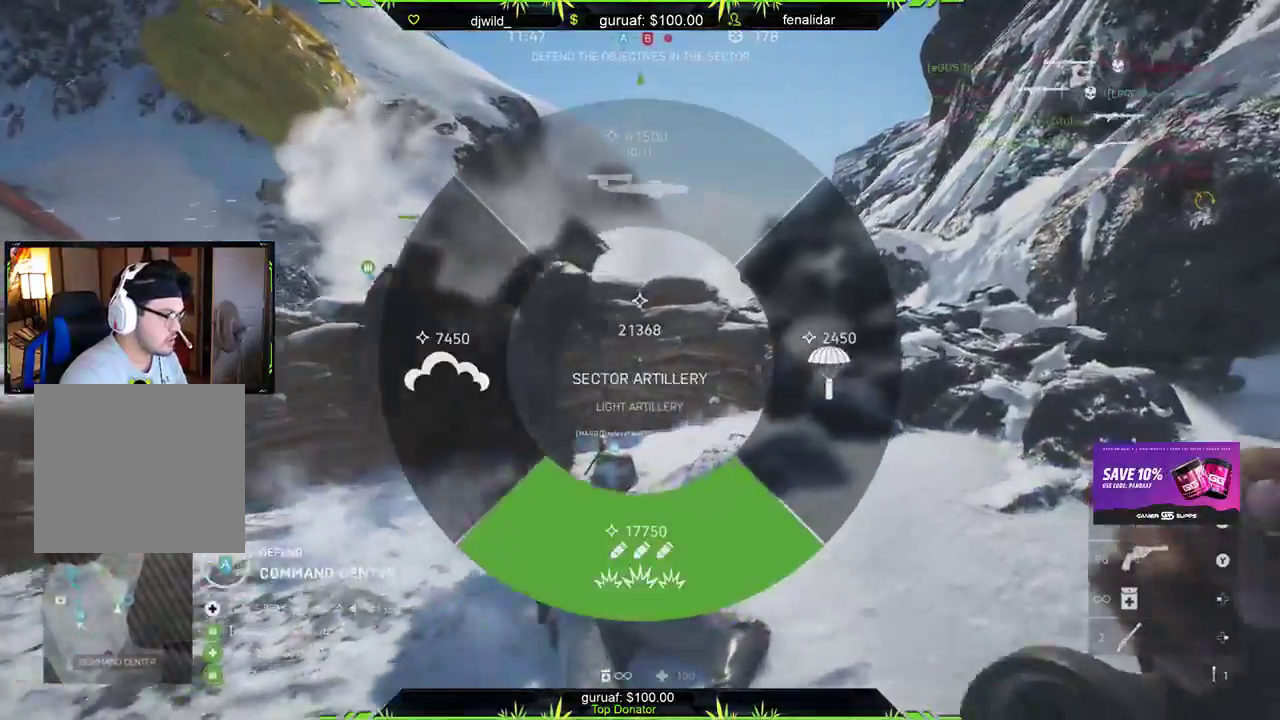
{"buttons": [], "left_stick": "up-right", "right_stick": "down", "events": [[33, "R1", "up"], [117, "L1", "up"]]}
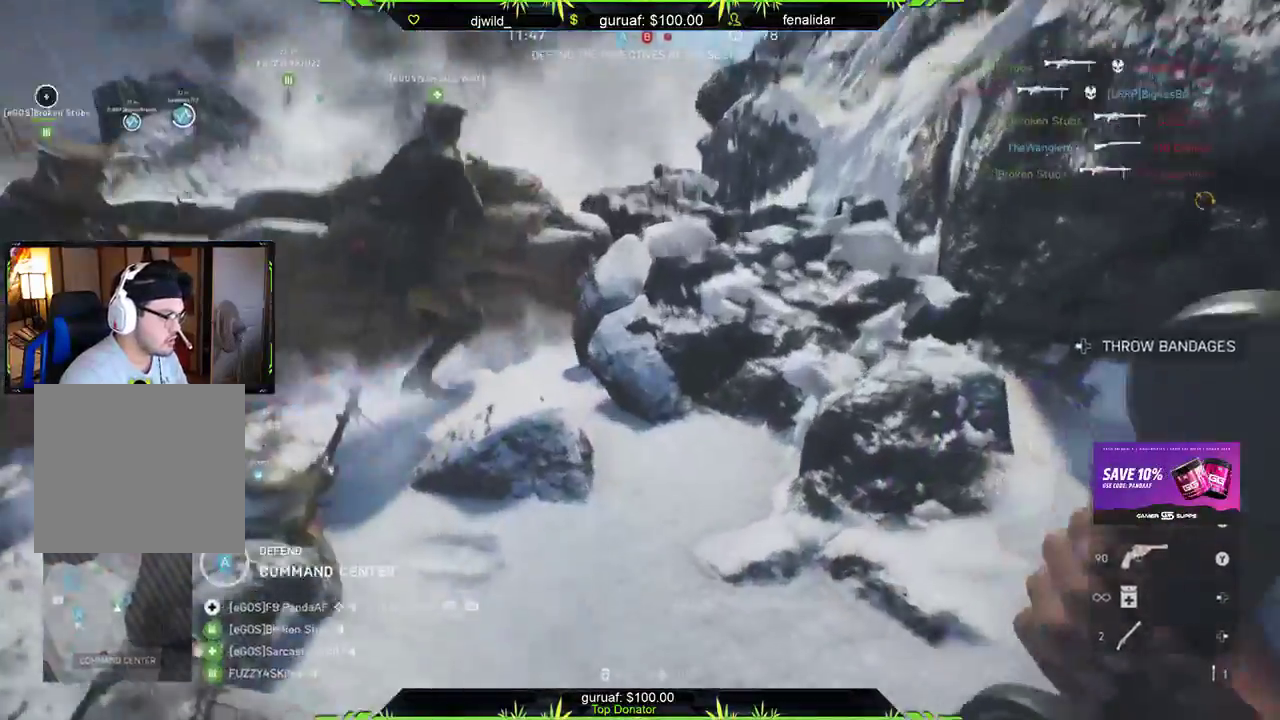
{"buttons": [], "left_stick": "up-left", "right_stick": "center", "events": [[33, "right_stick", "center"], [67, "left_stick", "down-right"], [217, "right_stick", "up"], [283, "left_stick", "down-left"], [350, "left_stick", "up-left"], [367, "right_stick", "center"]]}
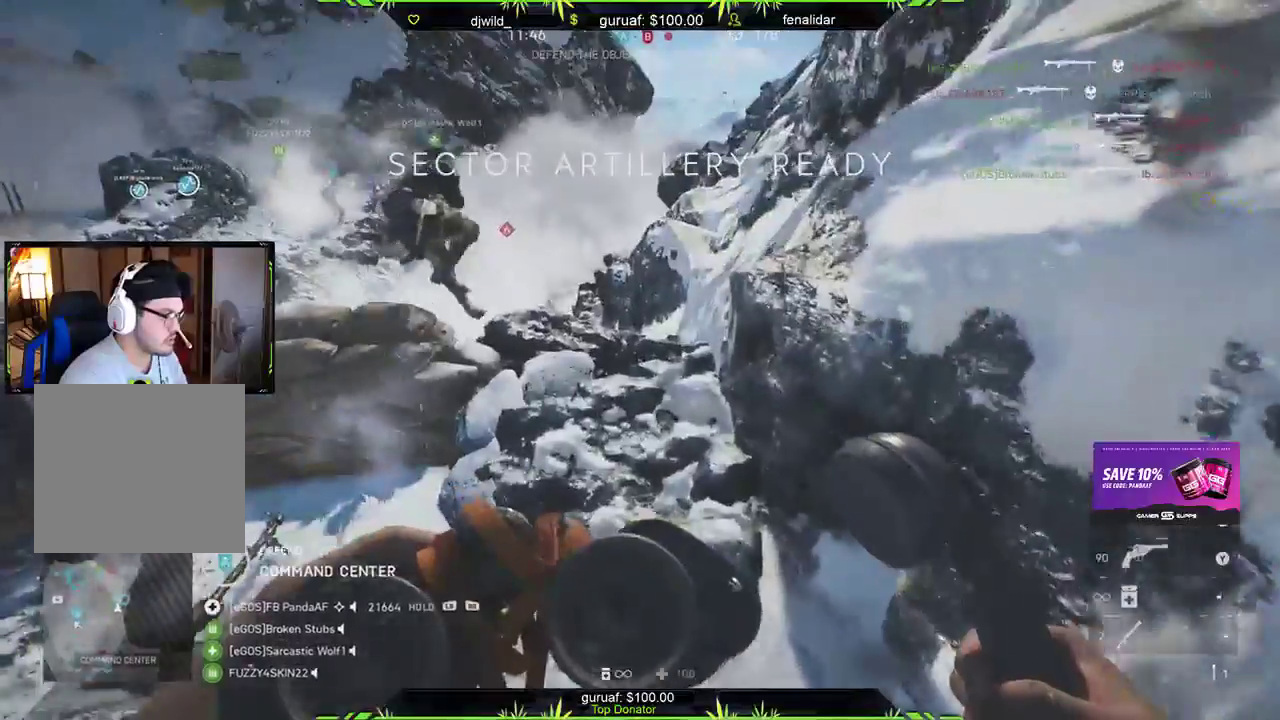
{"buttons": [], "left_stick": "up-left", "right_stick": "up-right", "events": [[133, "L3", "down"], [167, "right_stick", "up"], [300, "right_stick", "center"], [383, "L3", "up"], [433, "right_stick", "up"], [500, "right_stick", "up-right"]]}
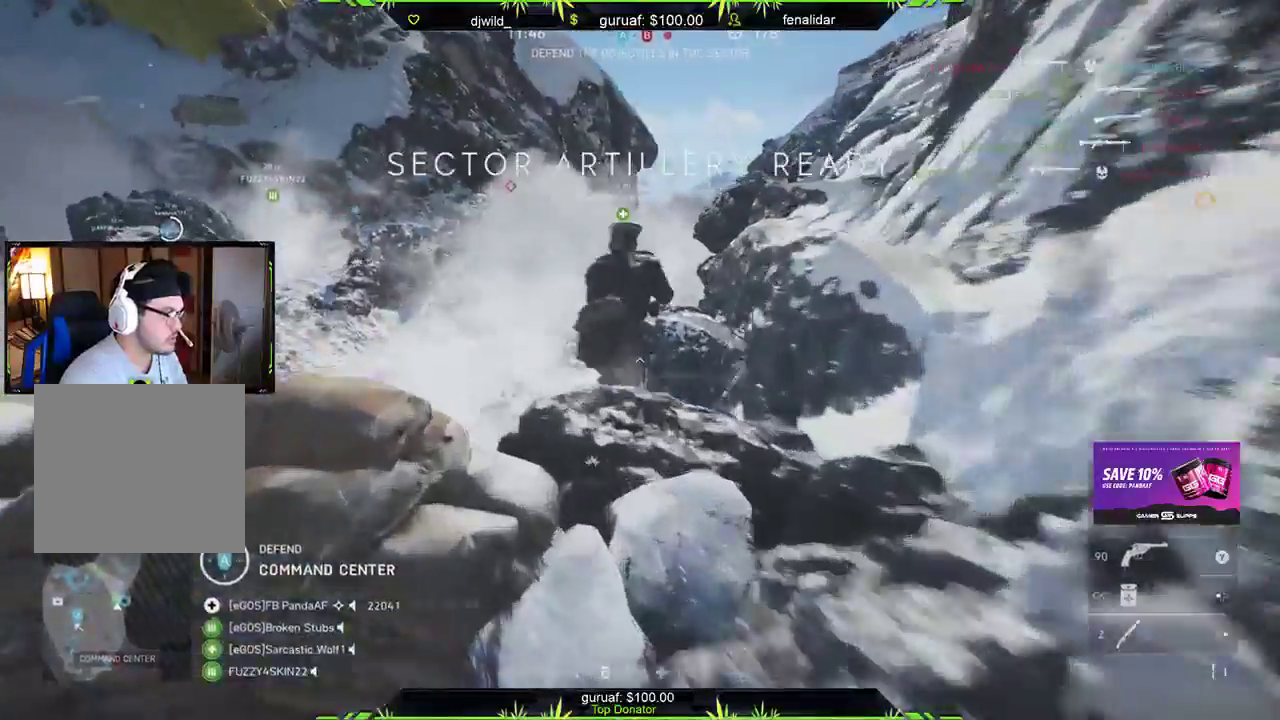
{"buttons": ["L2"], "left_stick": "left", "right_stick": "center", "events": [[33, "L2", "down"], [133, "right_stick", "center"], [167, "left_stick", "left"], [267, "right_stick", "up"], [433, "right_stick", "center"]]}
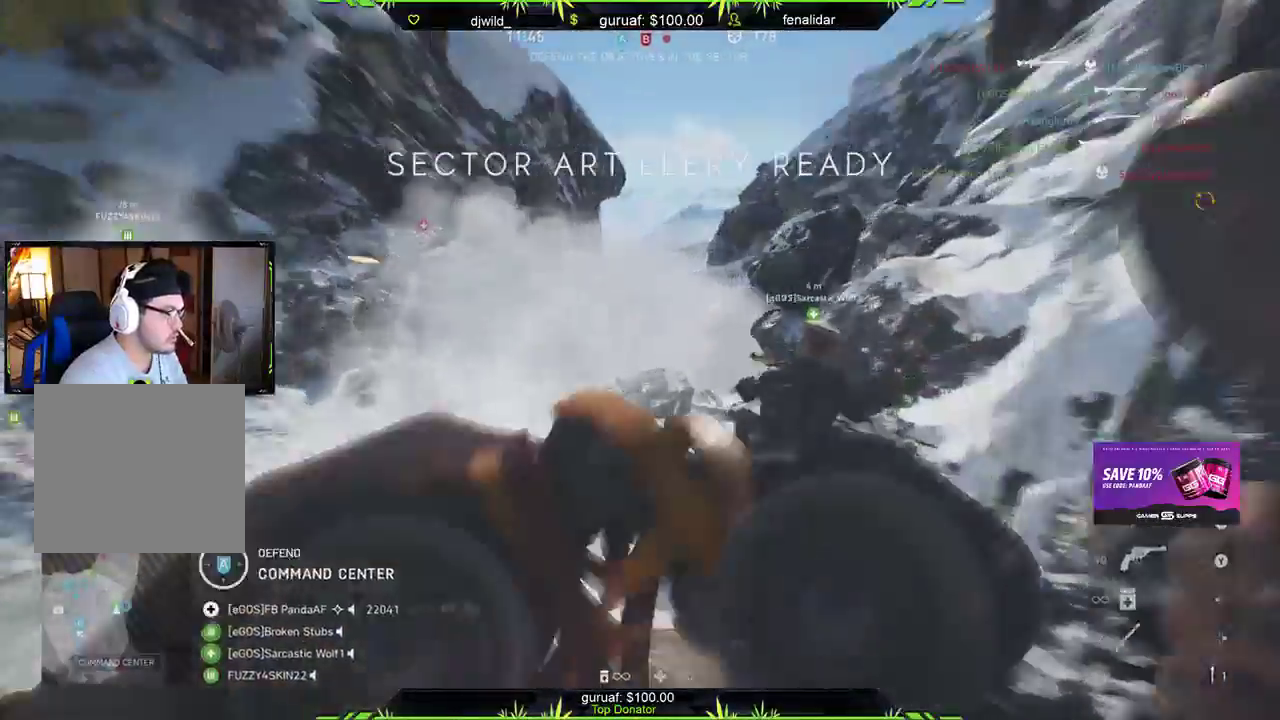
{"buttons": ["L2", "R2"], "left_stick": "down-right", "right_stick": "up", "events": [[133, "right_stick", "up"], [250, "left_stick", "down-left"], [350, "R2", "down"], [450, "left_stick", "down-right"]]}
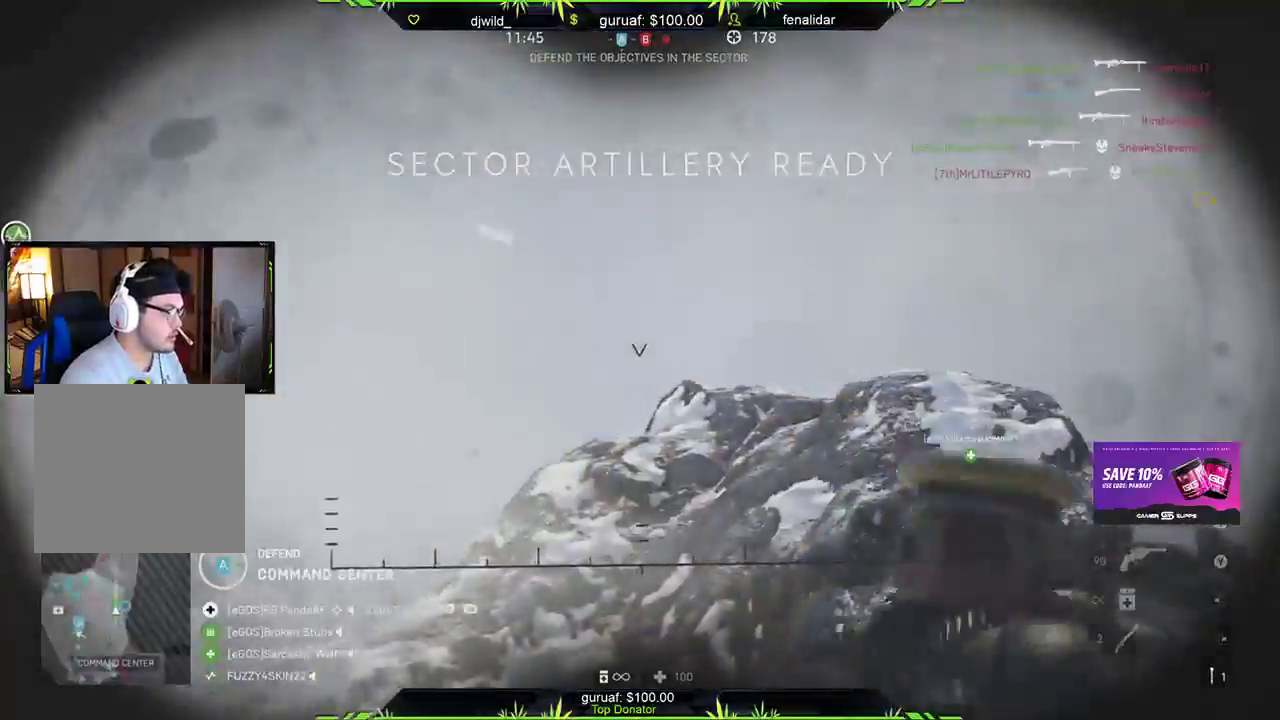
{"buttons": [], "left_stick": "down-right", "right_stick": "center", "events": [[67, "R2", "up"], [67, "right_stick", "center"], [417, "L2", "up"]]}
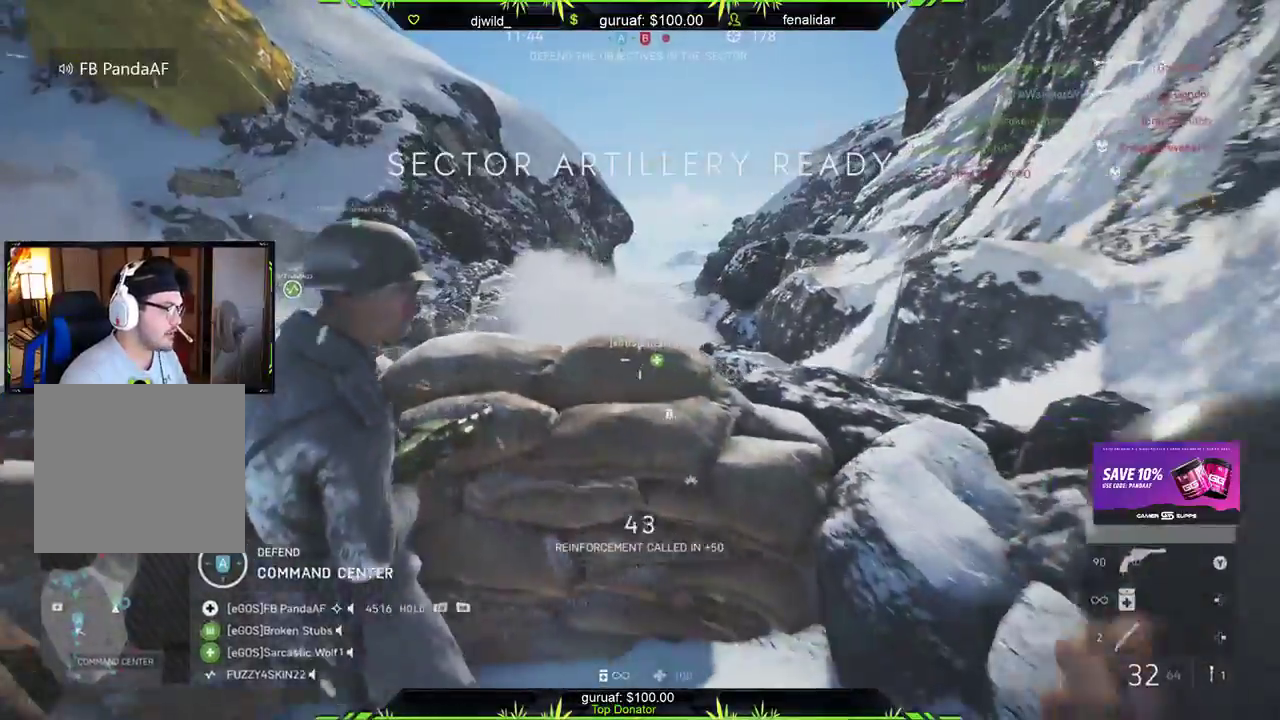
{"buttons": [], "left_stick": "up-right", "right_stick": "right", "events": [[67, "left_stick", "down"], [217, "right_stick", "right"], [400, "left_stick", "right"], [467, "left_stick", "up-right"]]}
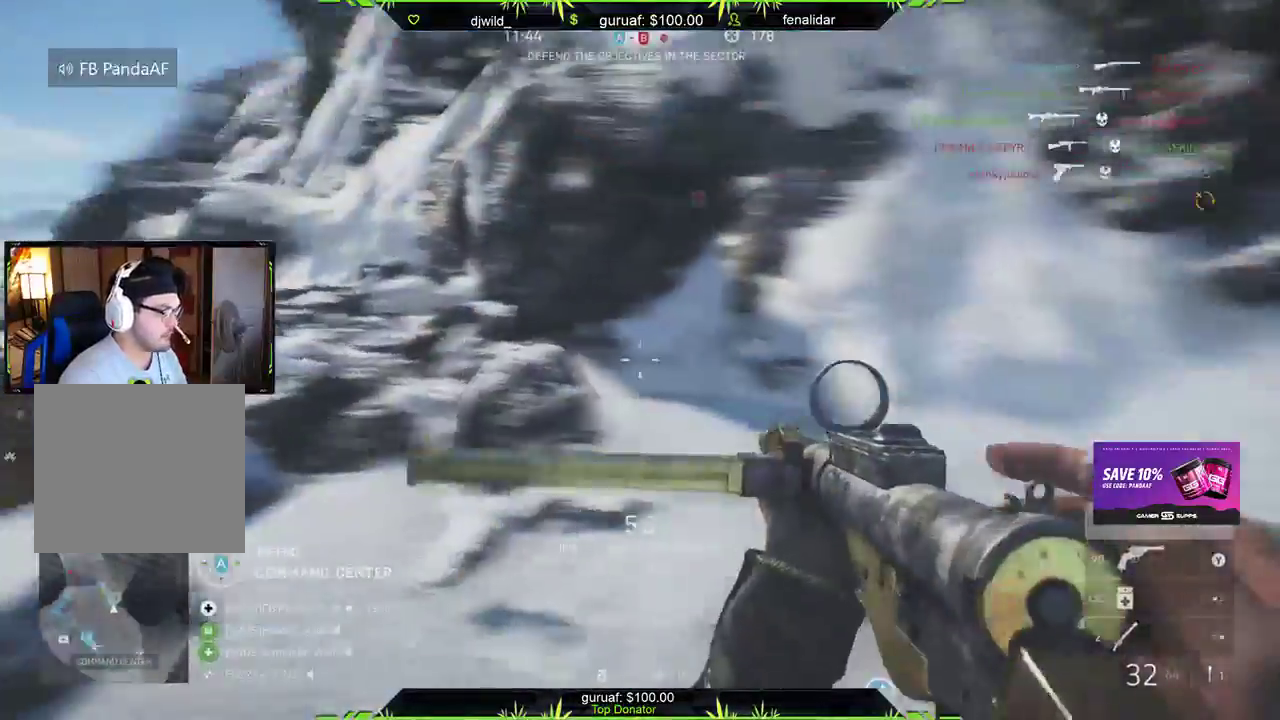
{"buttons": ["X"], "left_stick": "up-right", "right_stick": "center", "events": [[100, "L3", "down"], [250, "L3", "up"], [333, "right_stick", "center"], [500, "X", "down"]]}
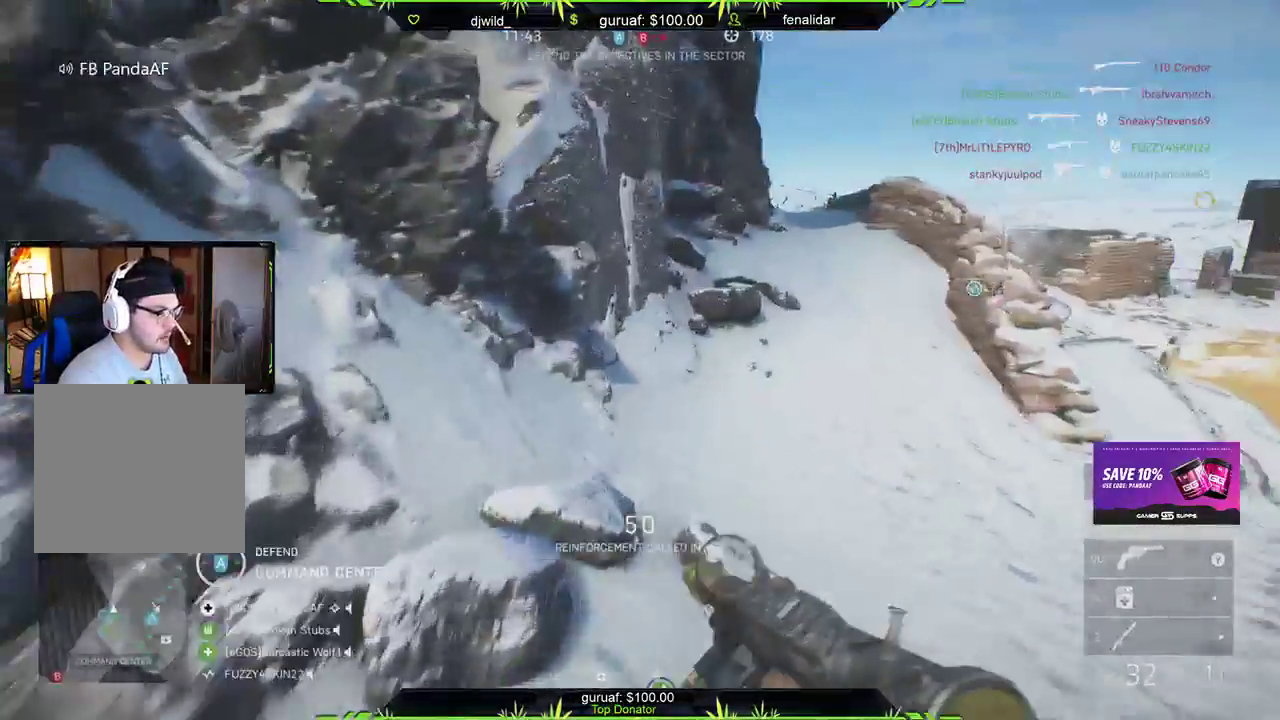
{"buttons": [], "left_stick": "up-right", "right_stick": "center", "events": [[100, "X", "up"], [283, "right_stick", "right"], [450, "right_stick", "center"]]}
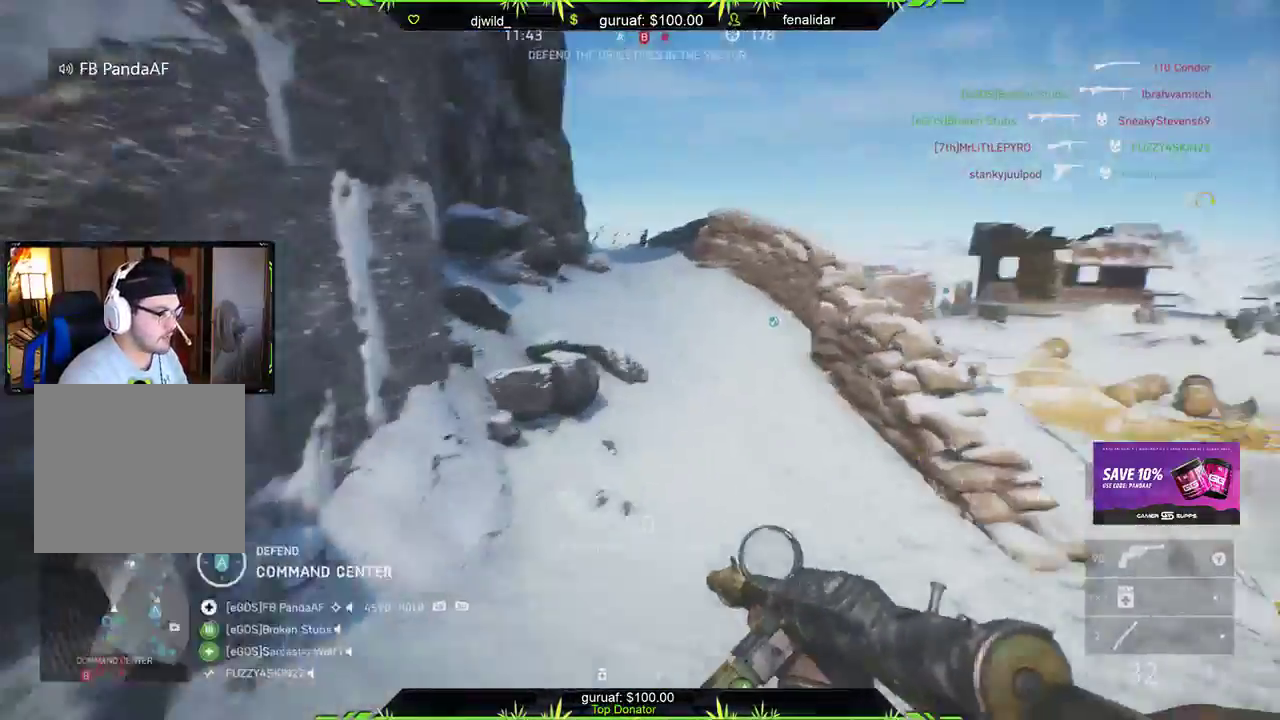
{"buttons": [], "left_stick": "up", "right_stick": "center", "events": [[50, "left_stick", "up"], [367, "right_stick", "up-left"], [433, "right_stick", "center"]]}
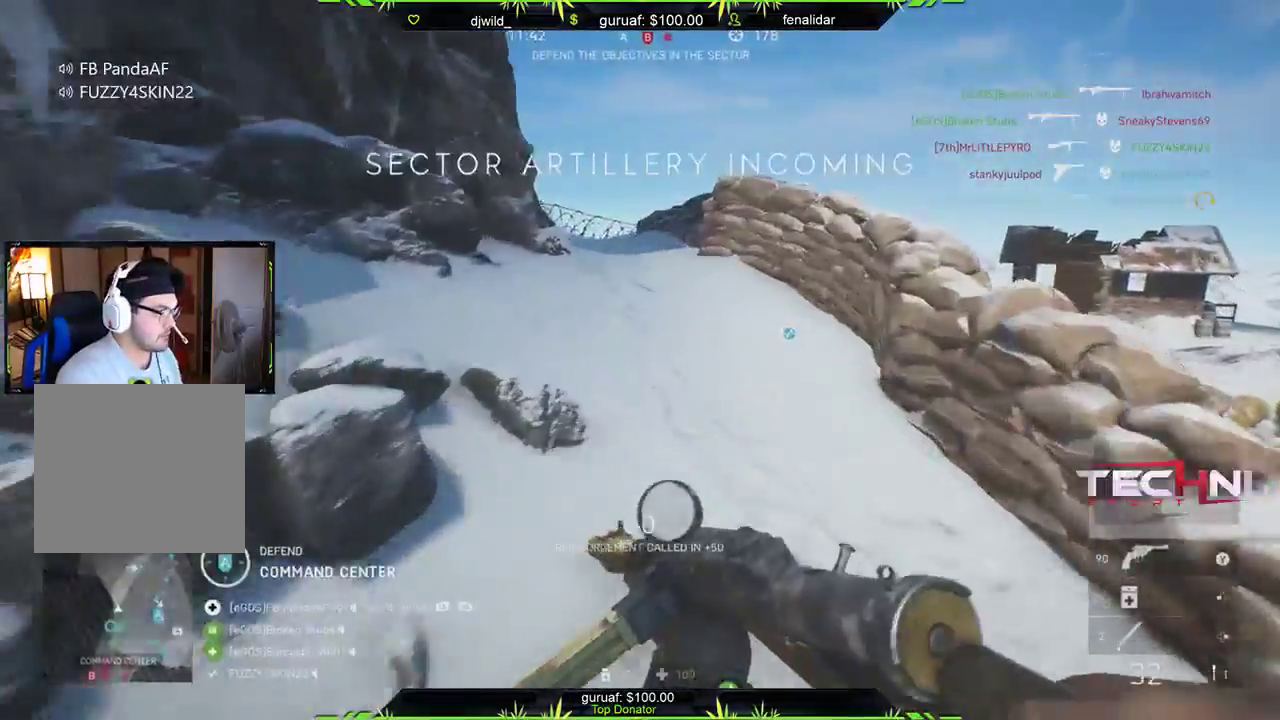
{"buttons": [], "left_stick": "up", "right_stick": "center", "events": [[183, "right_stick", "up-left"], [333, "right_stick", "center"]]}
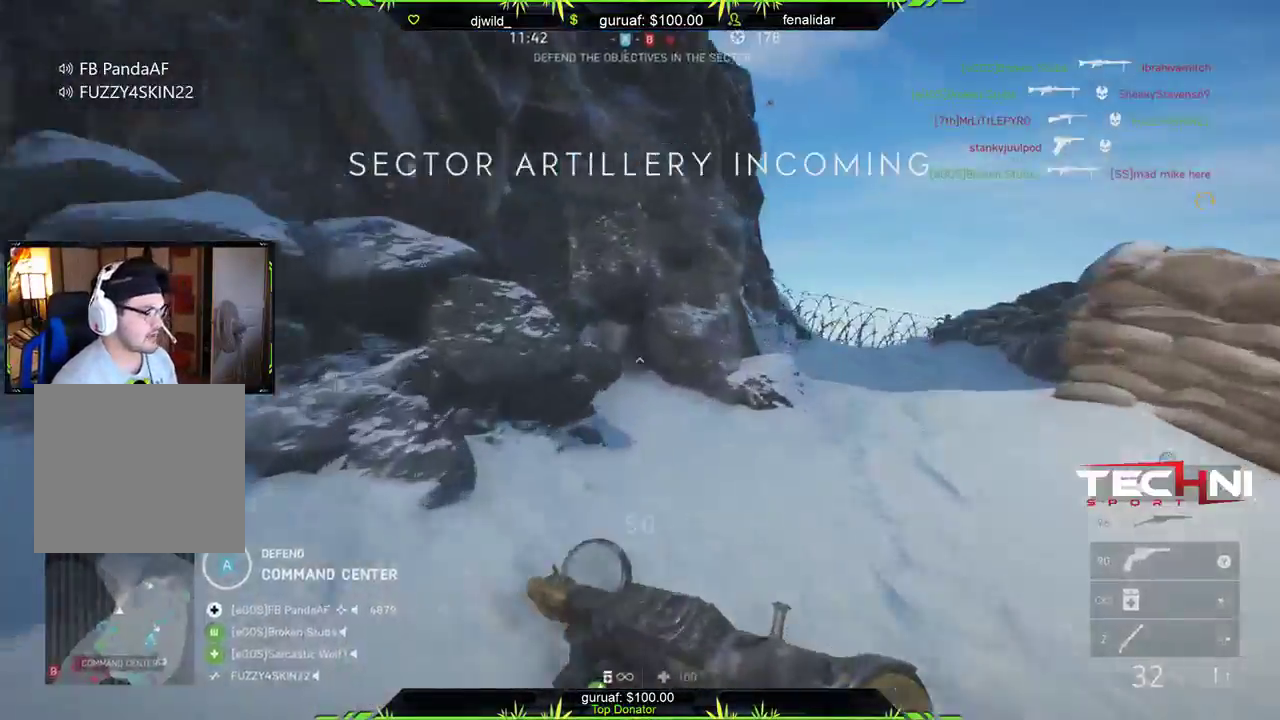
{"buttons": [], "left_stick": "up", "right_stick": "down", "events": [[50, "right_stick", "right"], [250, "right_stick", "center"], [450, "right_stick", "down"]]}
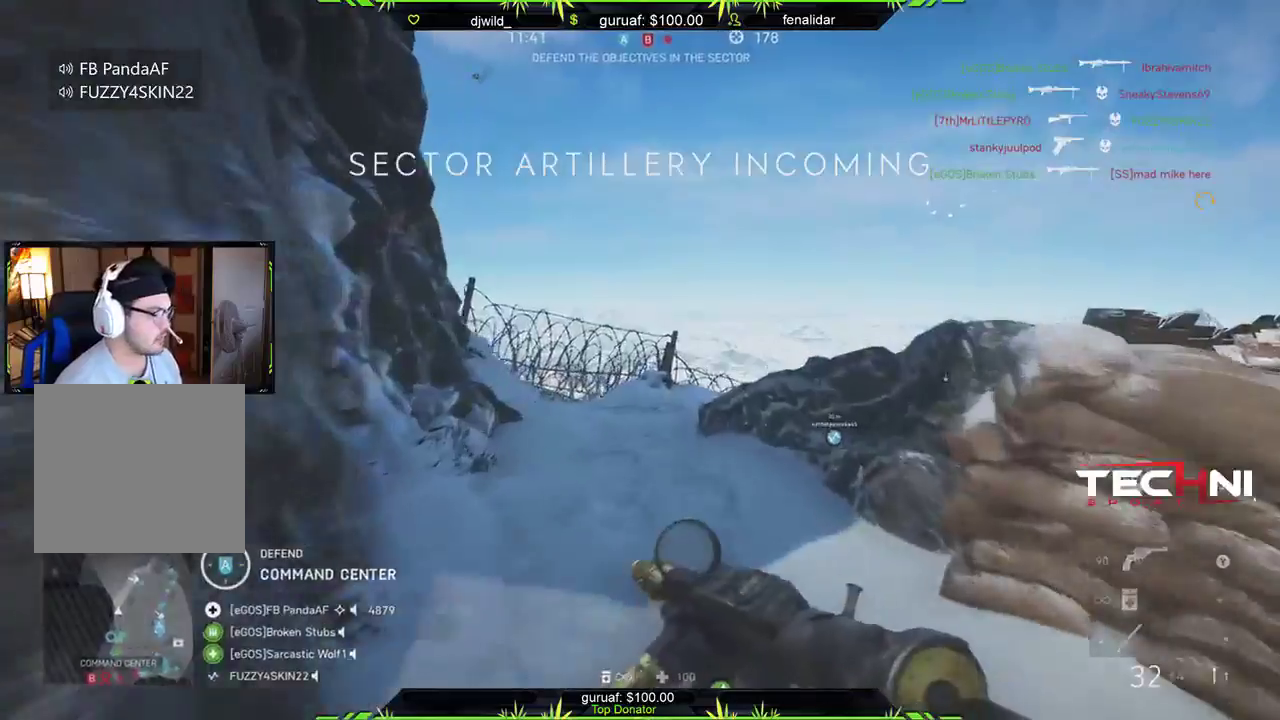
{"buttons": [], "left_stick": "up", "right_stick": "down-left", "events": [[183, "right_stick", "center"], [417, "right_stick", "down-left"]]}
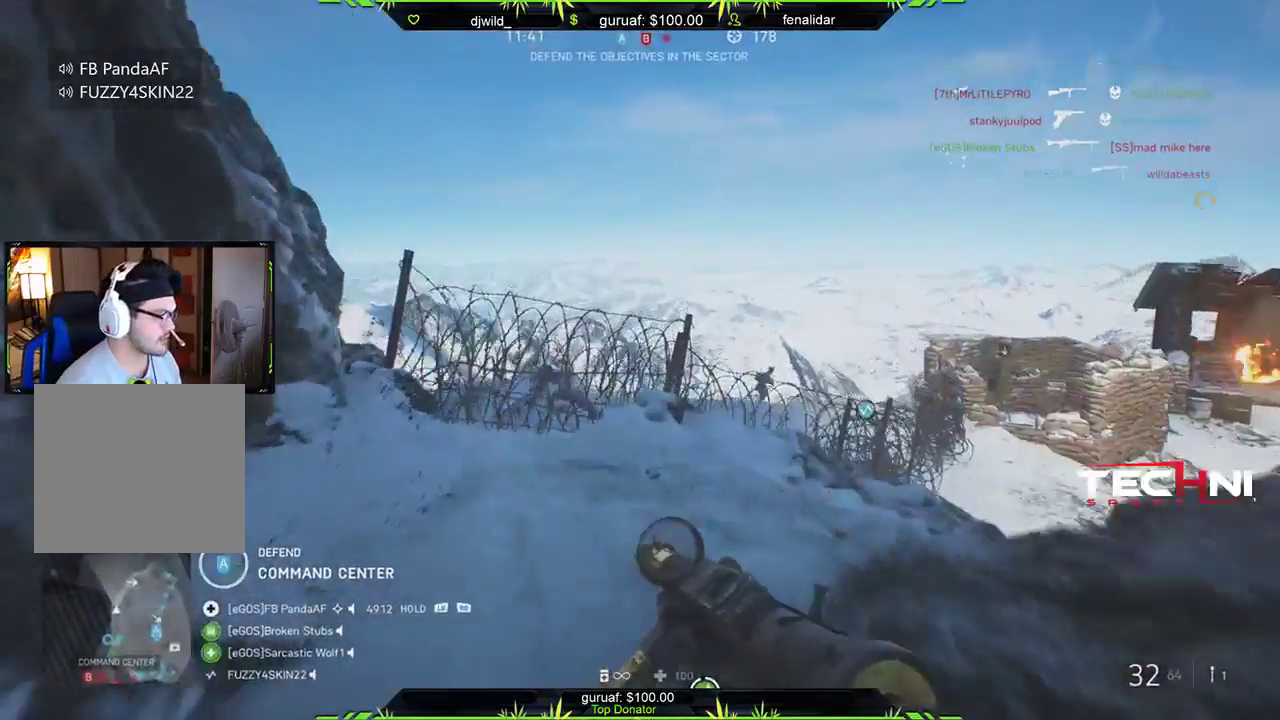
{"buttons": ["L2"], "left_stick": "up-right", "right_stick": "right", "events": [[67, "right_stick", "center"], [200, "right_stick", "down-left"], [300, "right_stick", "right"], [333, "left_stick", "up-right"], [450, "L2", "down"]]}
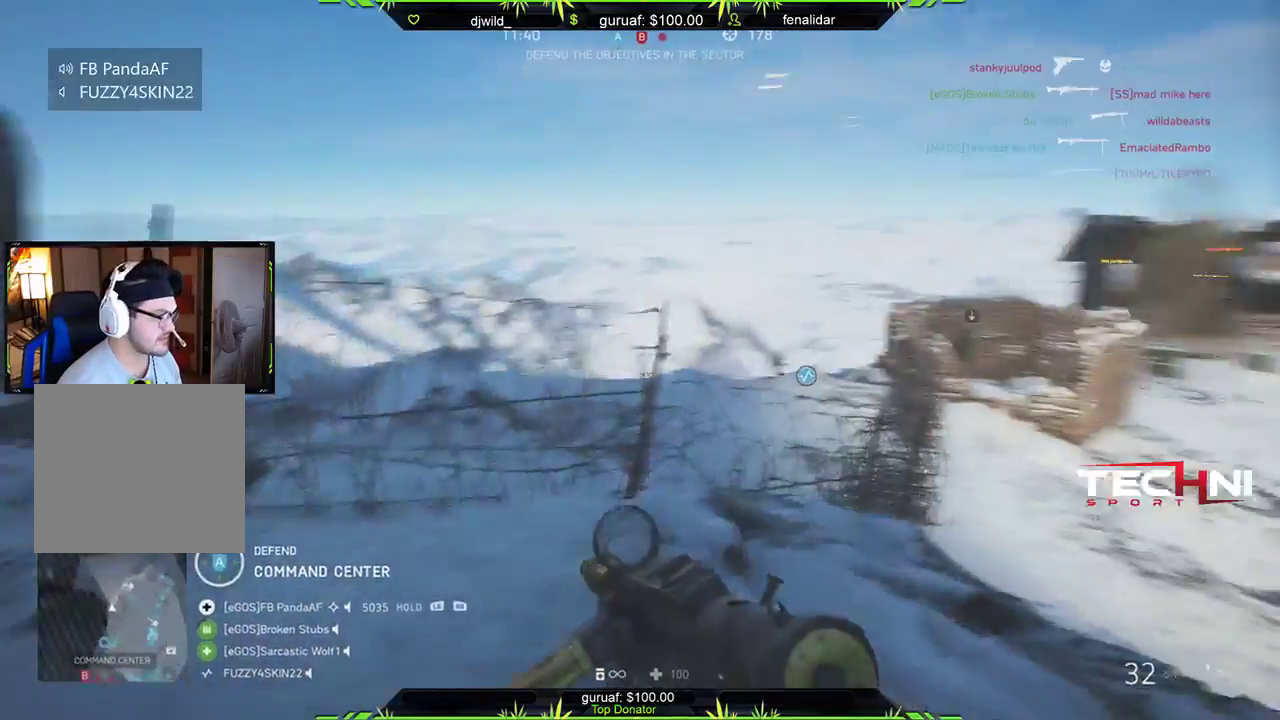
{"buttons": ["L2", "R2"], "left_stick": "left", "right_stick": "down-right", "events": [[17, "left_stick", "center"], [100, "right_stick", "up-left"], [150, "R2", "down"], [250, "right_stick", "center"], [300, "right_stick", "down-right"], [317, "left_stick", "right"], [483, "left_stick", "left"]]}
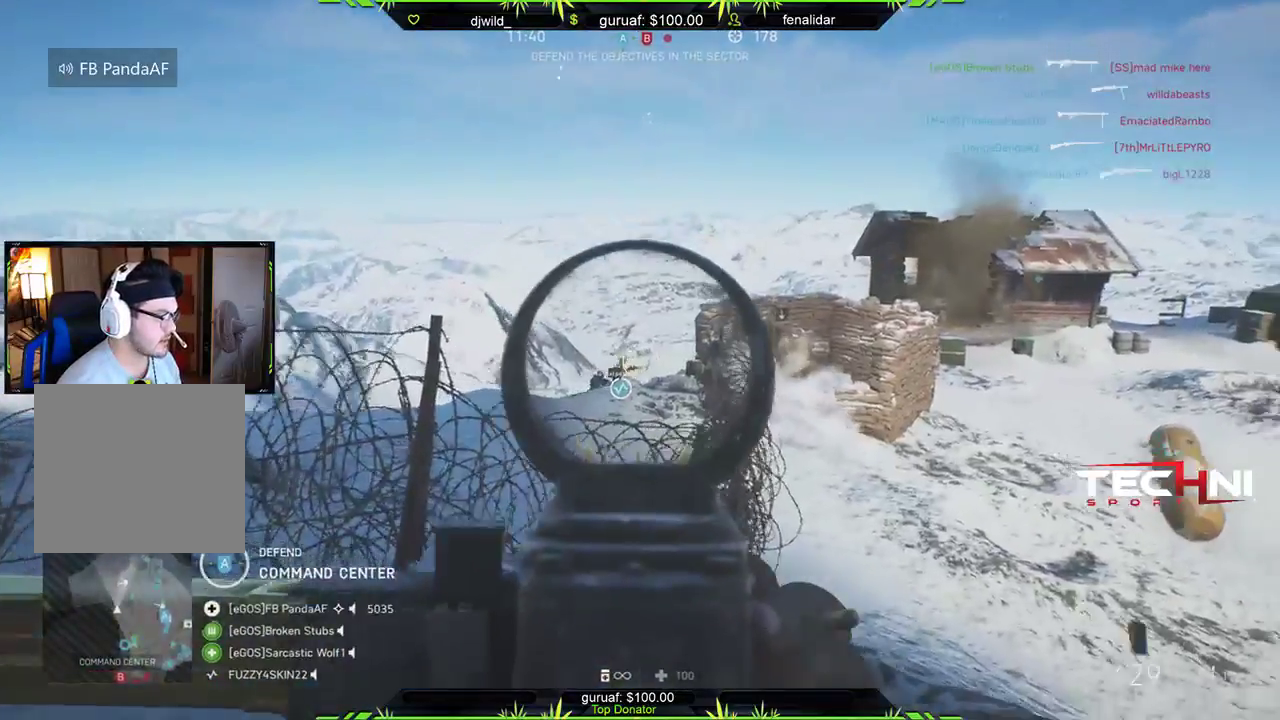
{"buttons": ["L2", "R2"], "left_stick": "right", "right_stick": "right", "events": [[17, "right_stick", "down-left"], [200, "left_stick", "center"], [283, "left_stick", "right"], [350, "right_stick", "down-right"], [450, "right_stick", "right"]]}